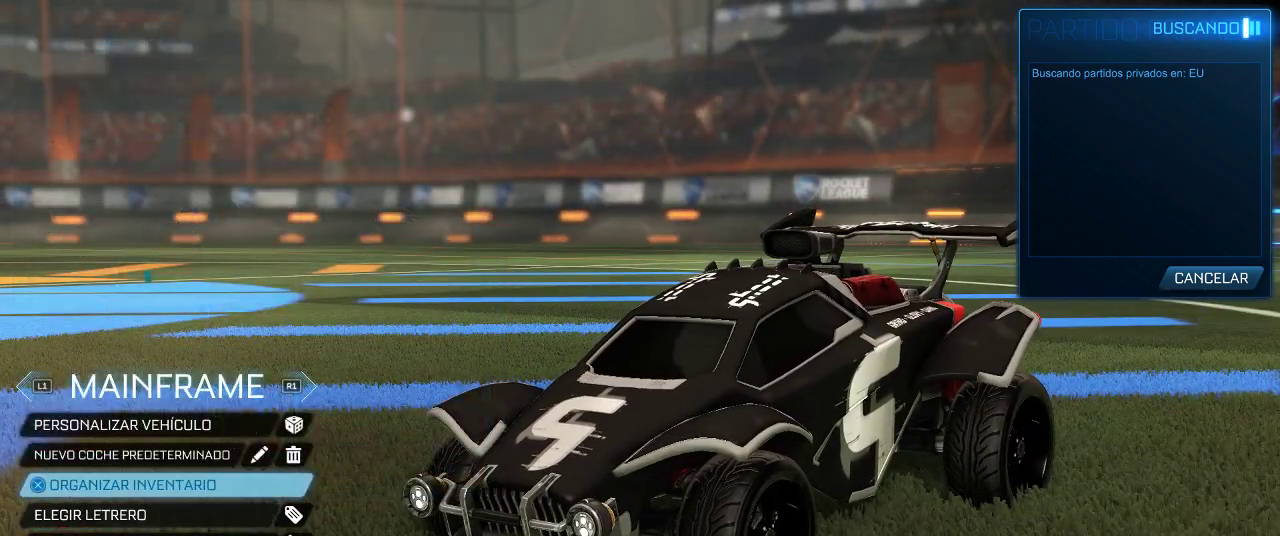
Gameplay with a controller (PlayStation layout); each line is a JSON object with the inputs held at the frame after it. "events" lists button and stick changes between this image and that frame as [ms after this image, input, new state], when the widget could be followed in between.
{"buttons": [], "left_stick": "center", "right_stick": "center", "events": []}
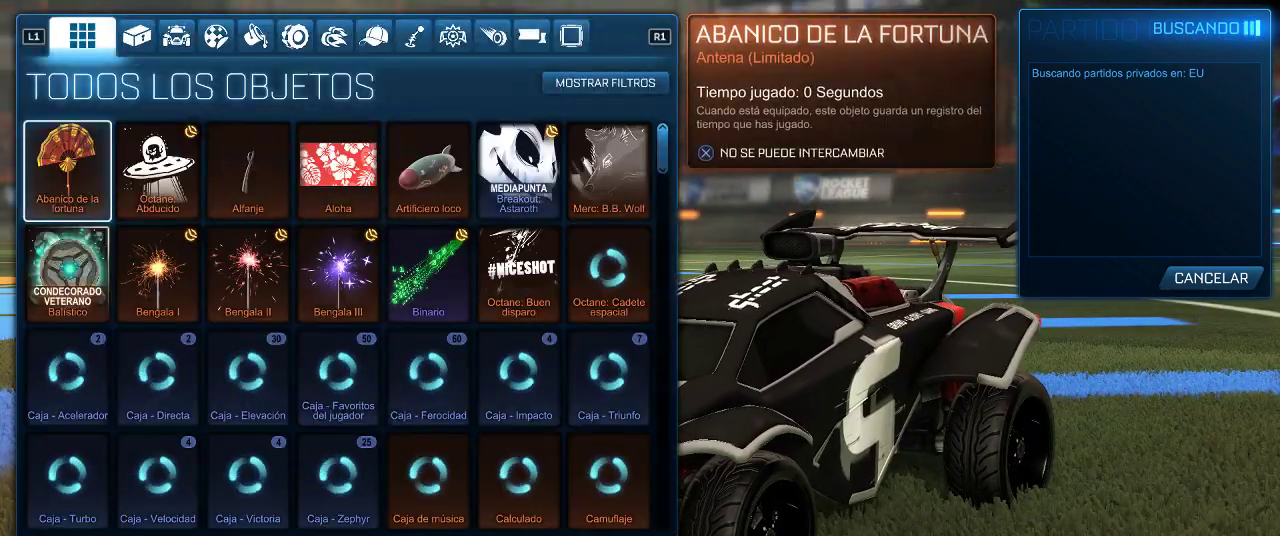
{"buttons": ["DPAD_RIGHT"], "left_stick": "center", "right_stick": "center", "events": [[217, "DPAD_DOWN", "down"], [300, "DPAD_DOWN", "up"], [433, "DPAD_RIGHT", "down"]]}
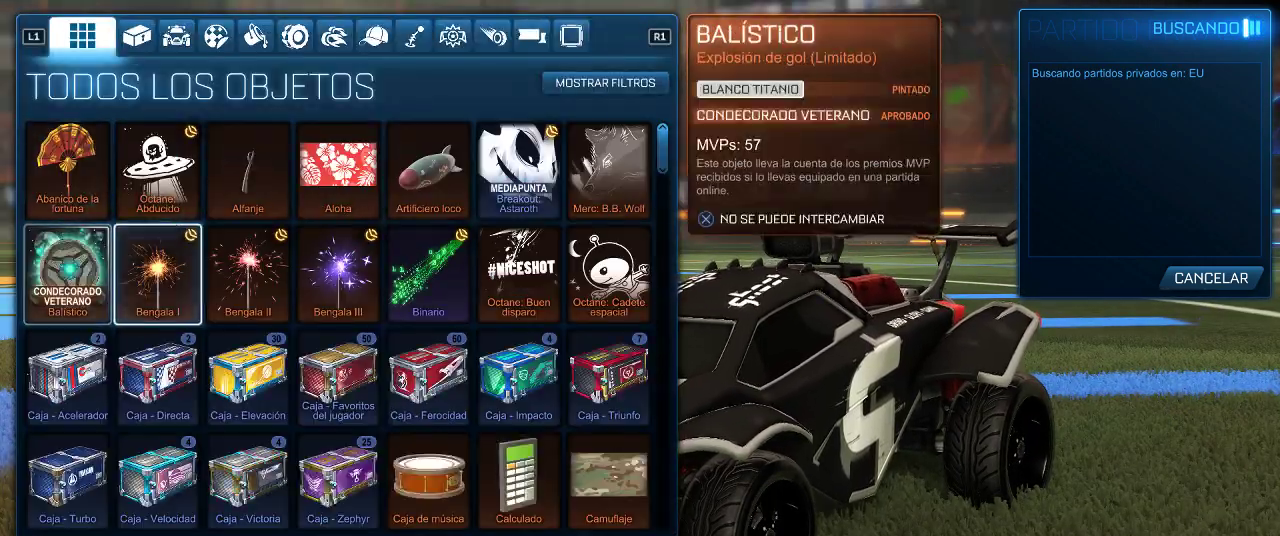
{"buttons": ["DPAD_DOWN"], "left_stick": "center", "right_stick": "center", "events": [[367, "DPAD_DOWN", "down"], [367, "DPAD_RIGHT", "up"]]}
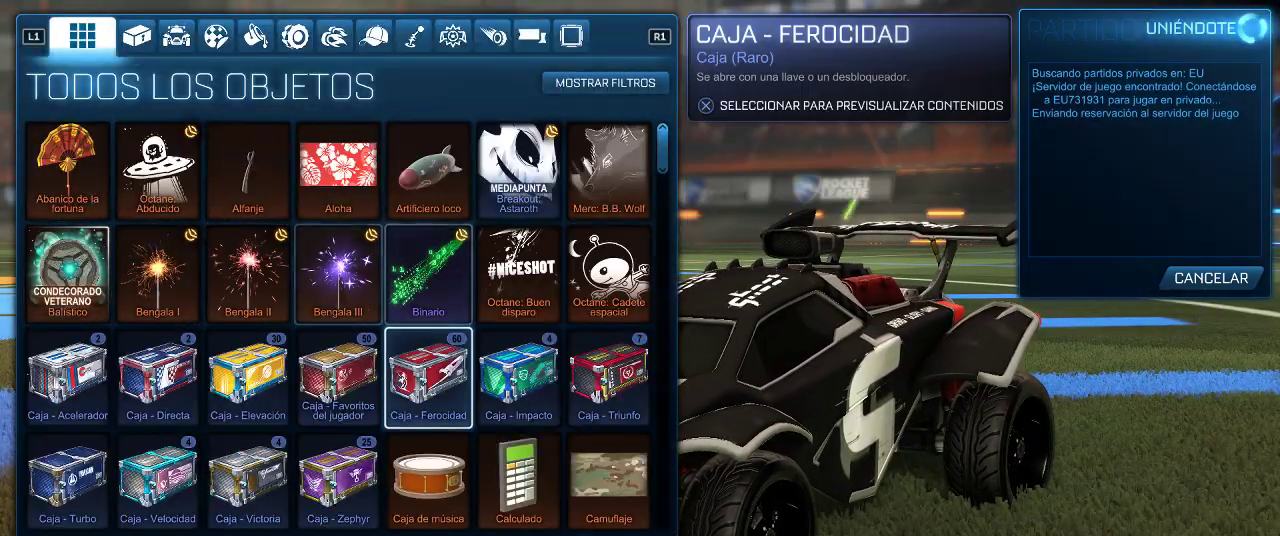
{"buttons": ["DPAD_DOWN"], "left_stick": "center", "right_stick": "center", "events": [[317, "DPAD_DOWN", "up"], [483, "DPAD_DOWN", "down"]]}
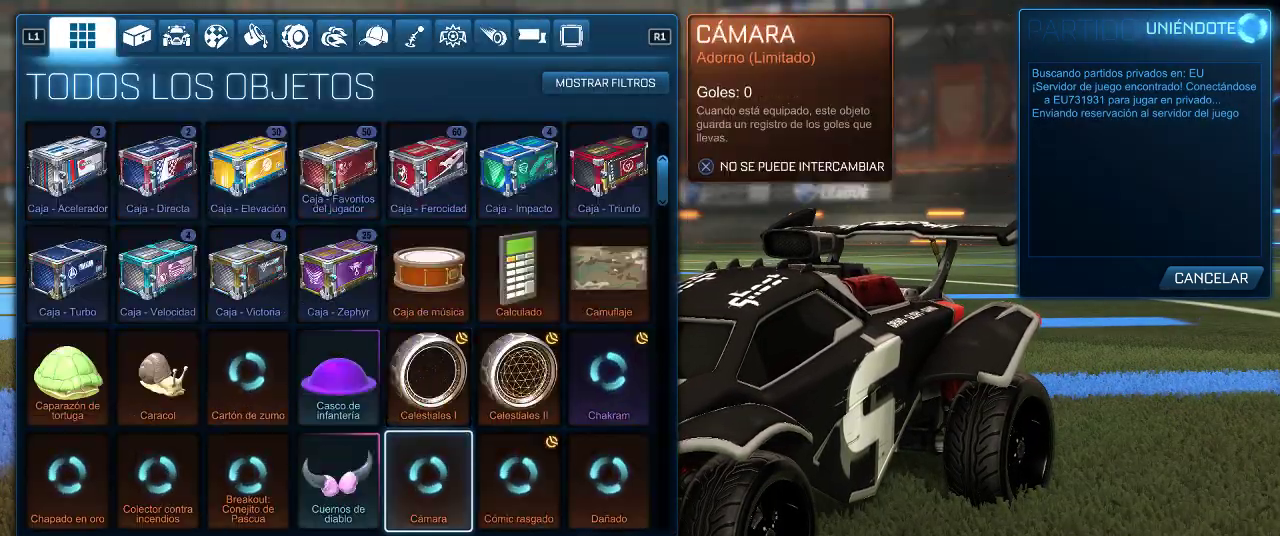
{"buttons": [], "left_stick": "center", "right_stick": "center", "events": [[117, "DPAD_DOWN", "up"]]}
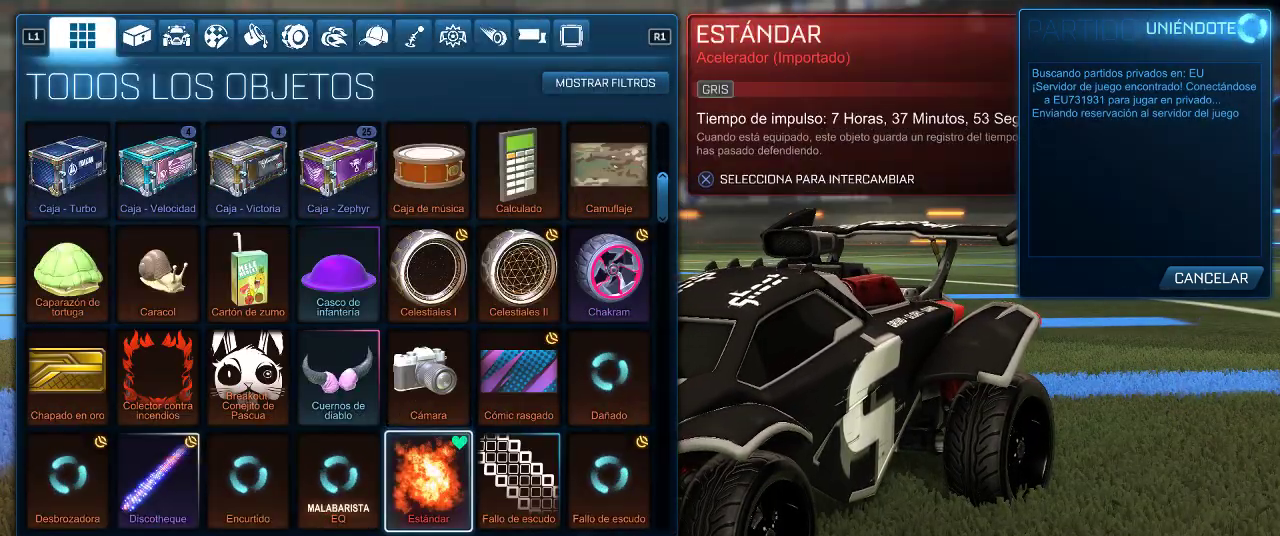
{"buttons": ["DPAD_LEFT"], "left_stick": "center", "right_stick": "center", "events": [[150, "DPAD_UP", "down"], [267, "DPAD_UP", "up"], [483, "DPAD_LEFT", "down"]]}
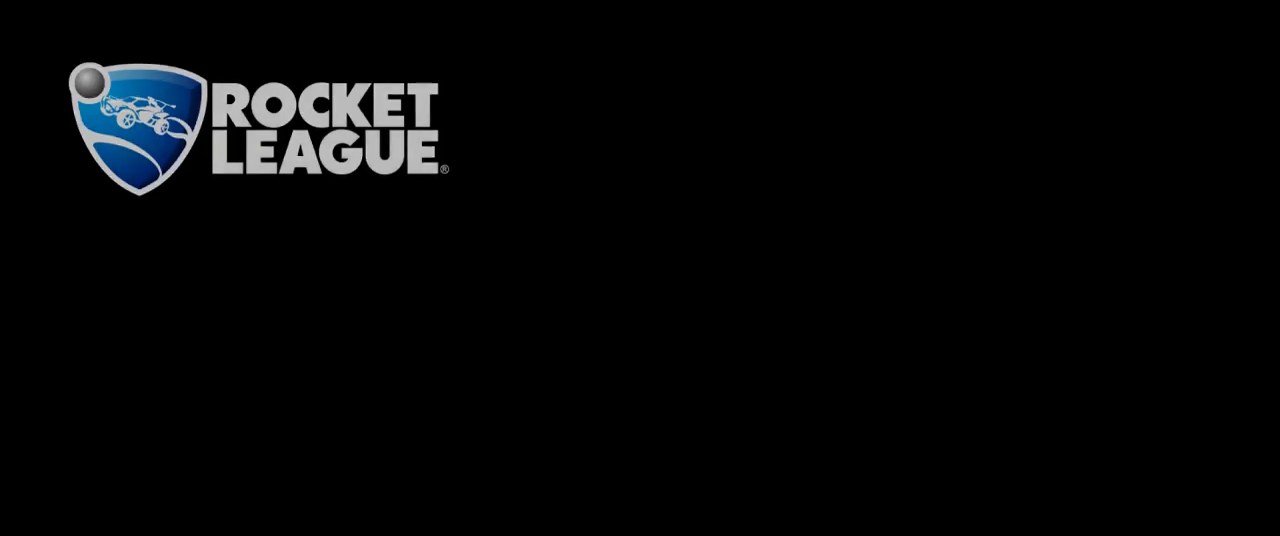
{"buttons": [], "left_stick": "center", "right_stick": "center", "events": [[33, "DPAD_LEFT", "up"]]}
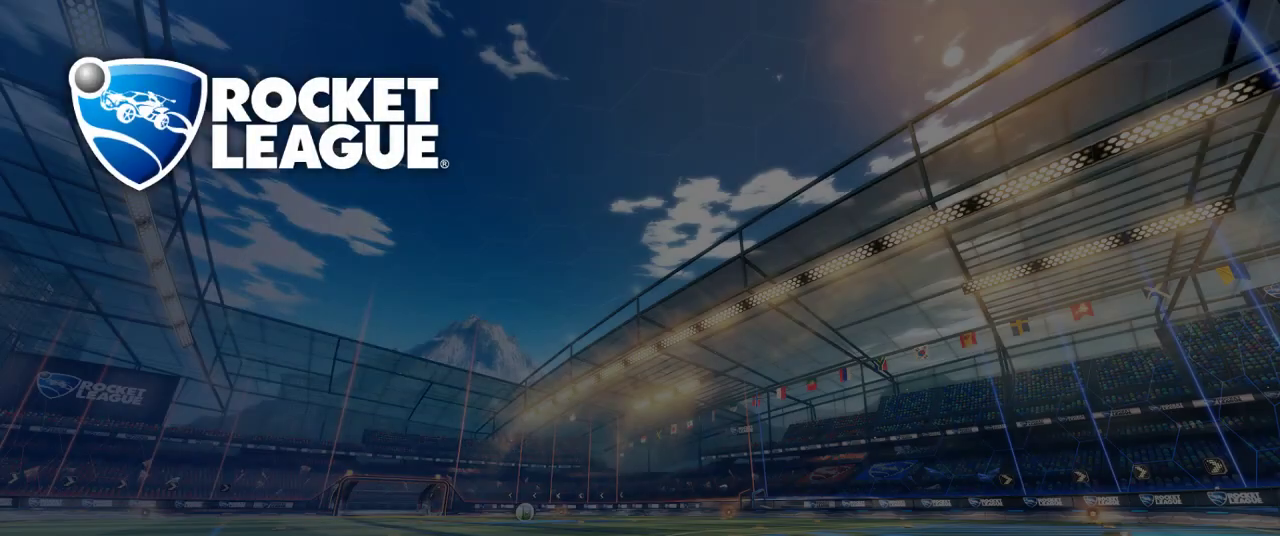
{"buttons": [], "left_stick": "center", "right_stick": "center", "events": []}
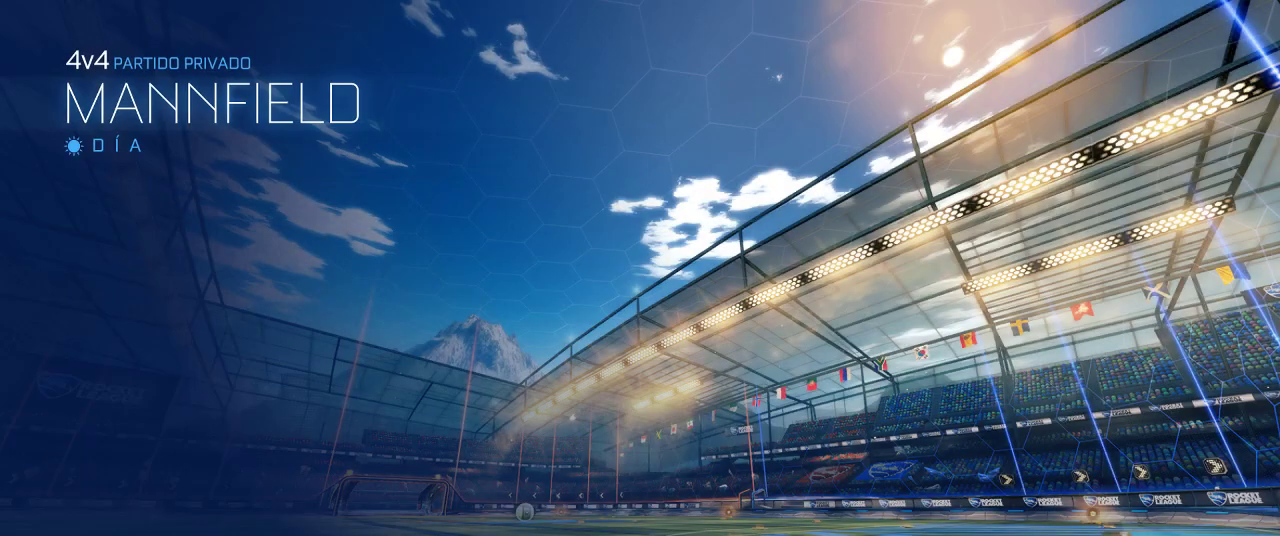
{"buttons": [], "left_stick": "center", "right_stick": "center", "events": []}
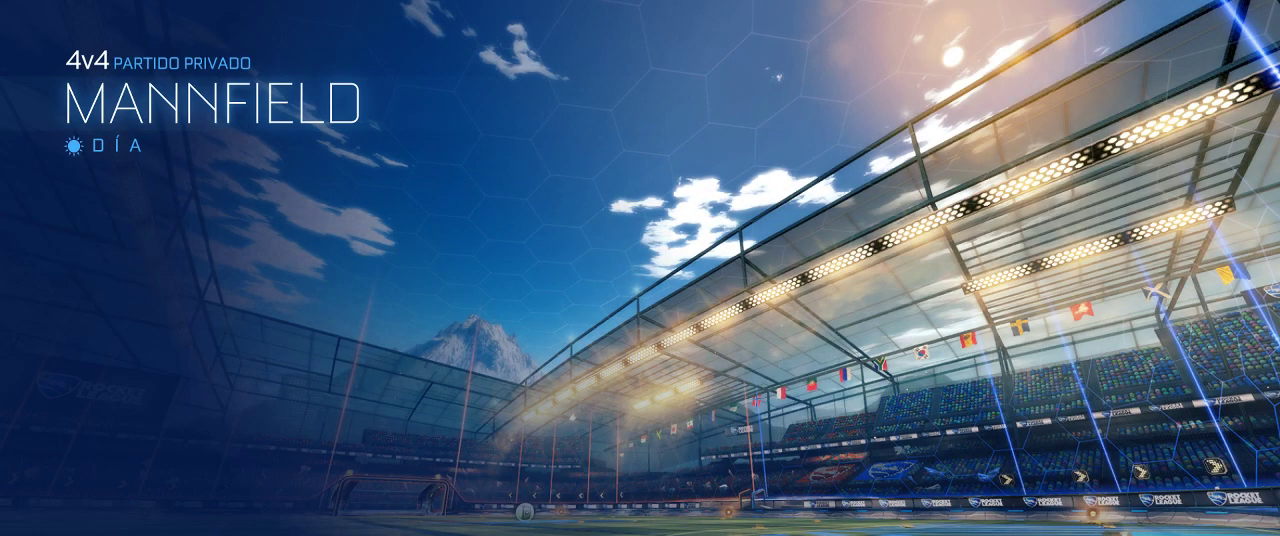
{"buttons": ["CIRCLE"], "left_stick": "center", "right_stick": "center", "events": [[467, "CIRCLE", "down"]]}
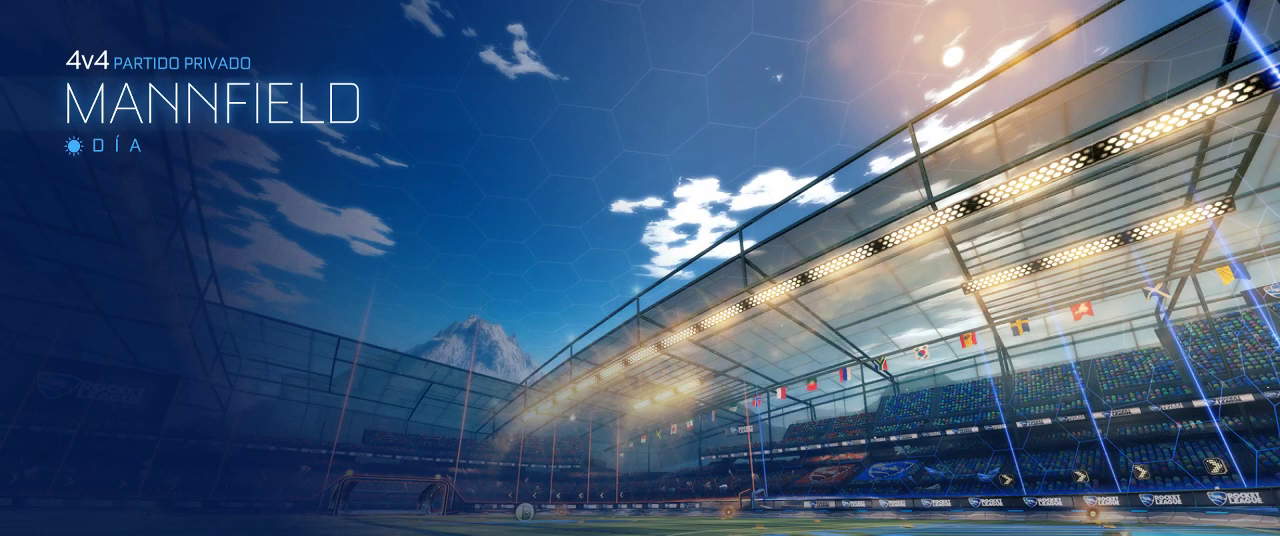
{"buttons": ["CIRCLE", "R2"], "left_stick": "center", "right_stick": "center", "events": [[50, "R2", "down"], [350, "left_stick", "down-left"], [483, "left_stick", "center"]]}
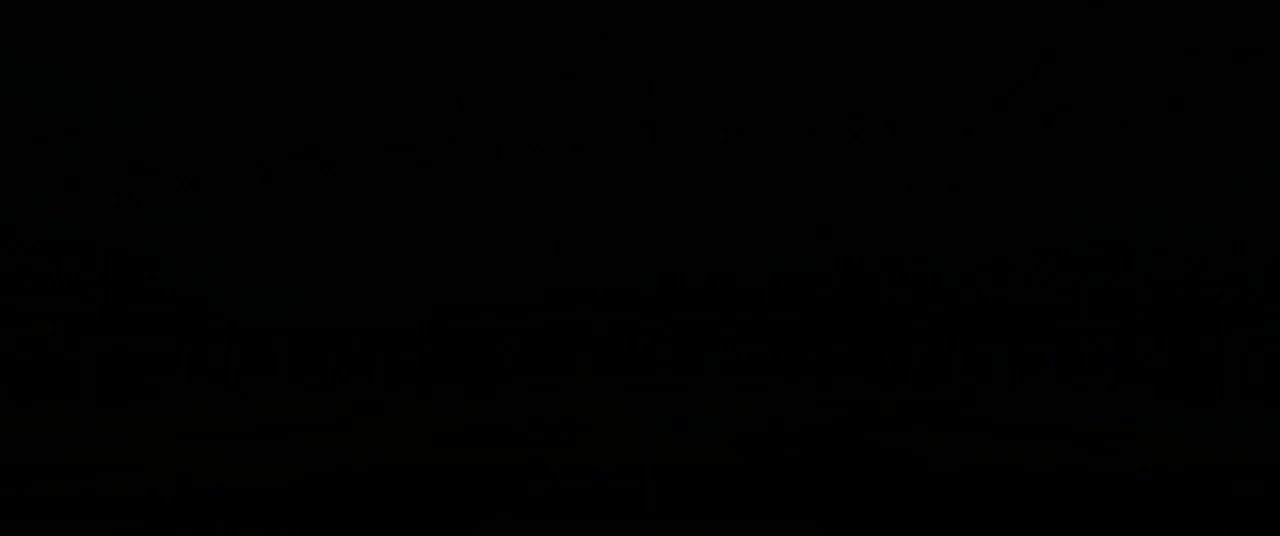
{"buttons": ["CIRCLE", "R2"], "left_stick": "center", "right_stick": "center", "events": [[283, "left_stick", "down"], [500, "left_stick", "center"]]}
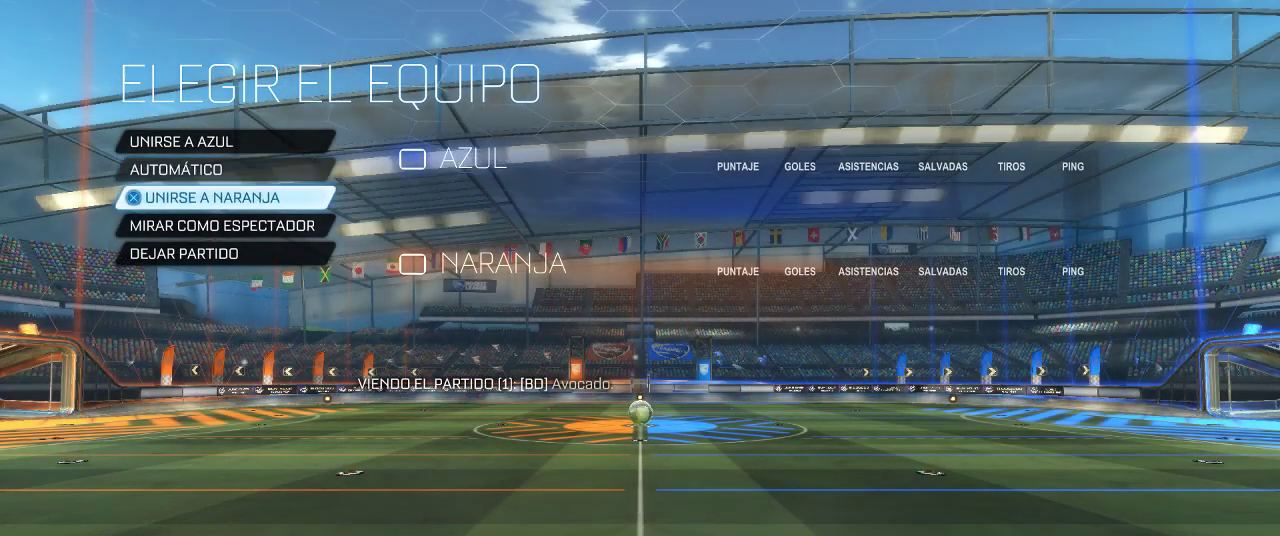
{"buttons": ["DPAD_UP"], "left_stick": "center", "right_stick": "center", "events": [[83, "CIRCLE", "up"], [100, "R2", "up"], [267, "DPAD_UP", "down"], [400, "DPAD_UP", "up"], [450, "DPAD_UP", "down"]]}
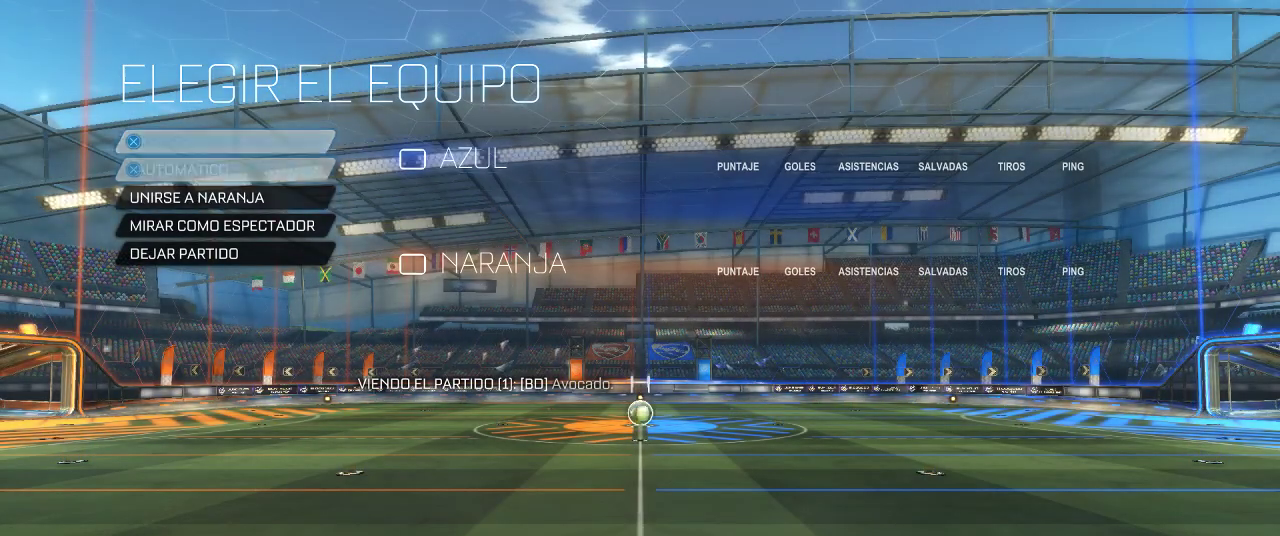
{"buttons": ["DPAD_DOWN"], "left_stick": "center", "right_stick": "center", "events": [[83, "DPAD_UP", "up"], [283, "DPAD_DOWN", "down"], [383, "DPAD_DOWN", "up"], [483, "DPAD_DOWN", "down"]]}
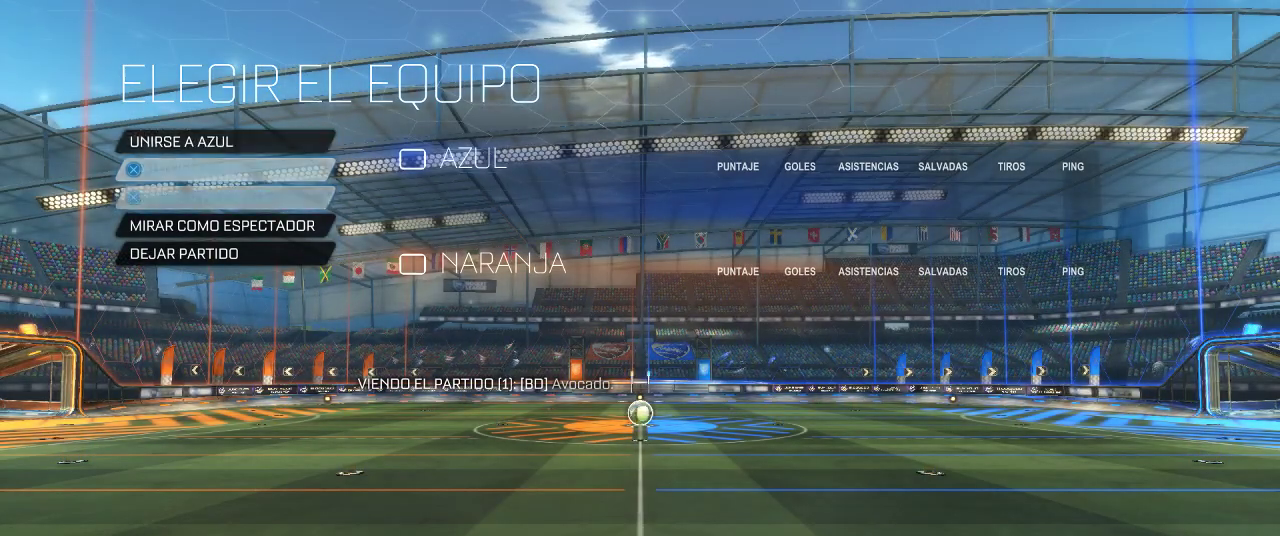
{"buttons": [], "left_stick": "center", "right_stick": "center", "events": [[83, "DPAD_DOWN", "up"], [233, "CROSS", "down"], [367, "CROSS", "up"]]}
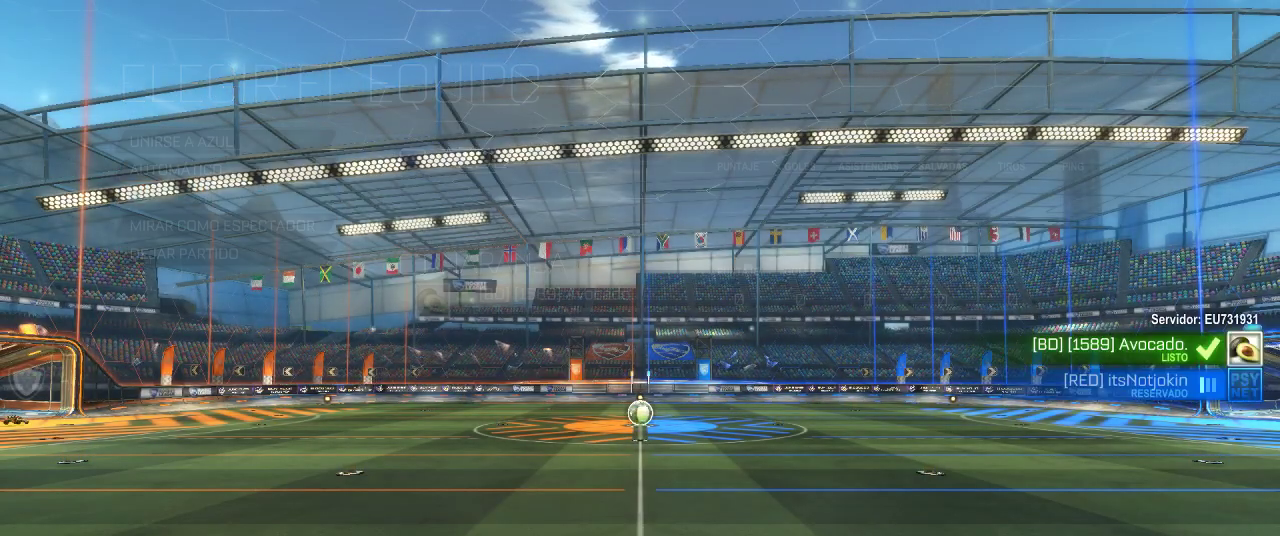
{"buttons": [], "left_stick": "center", "right_stick": "center", "events": []}
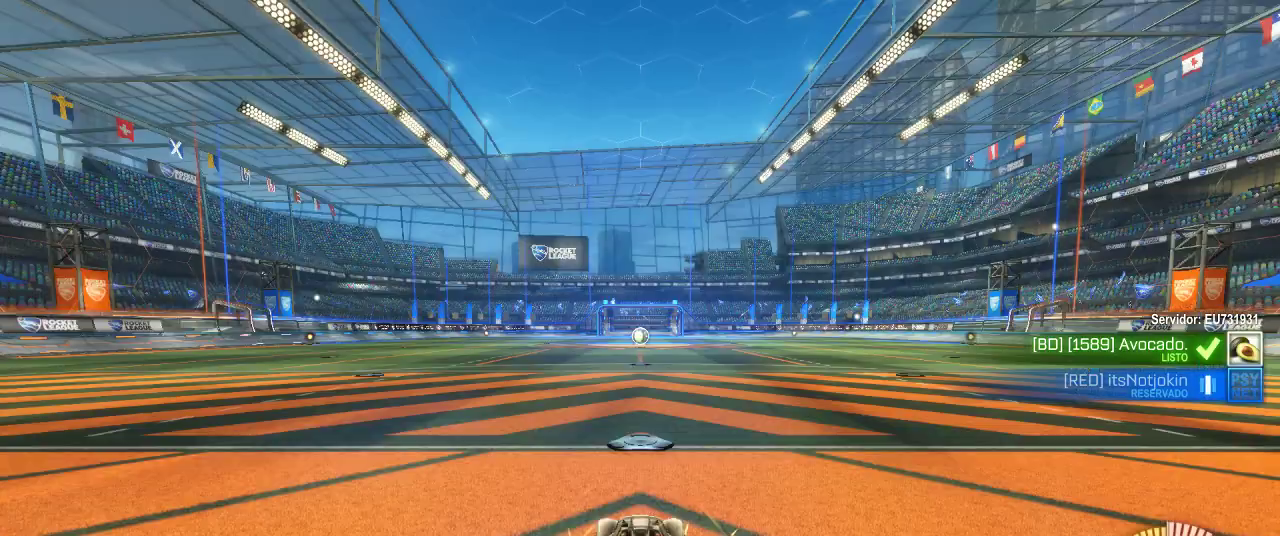
{"buttons": [], "left_stick": "center", "right_stick": "center", "events": []}
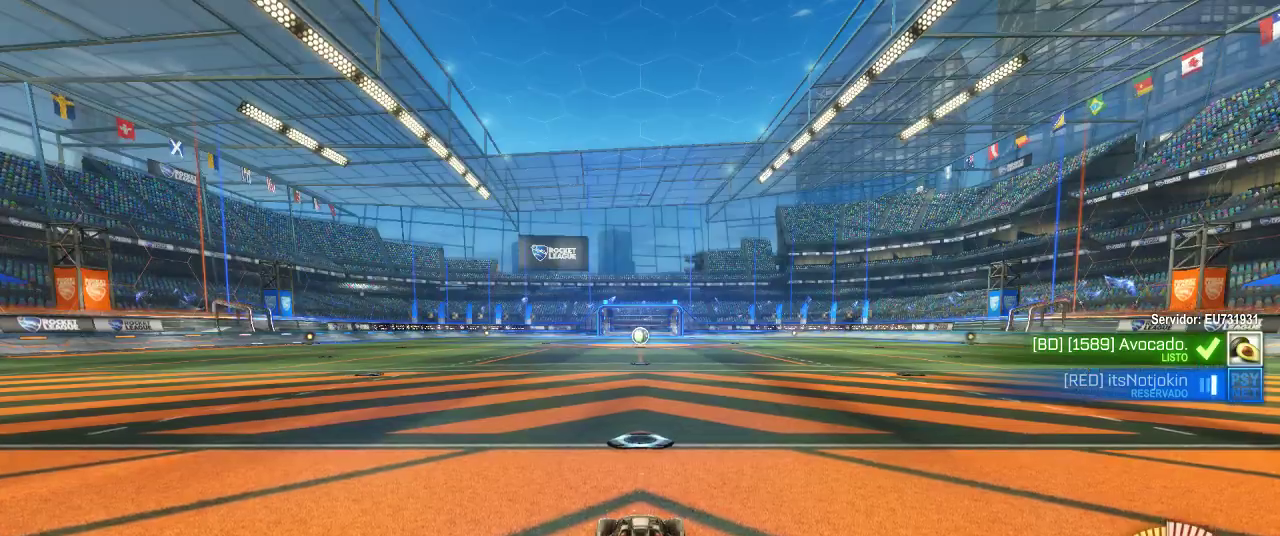
{"buttons": [], "left_stick": "center", "right_stick": "right", "events": [[133, "right_stick", "right"]]}
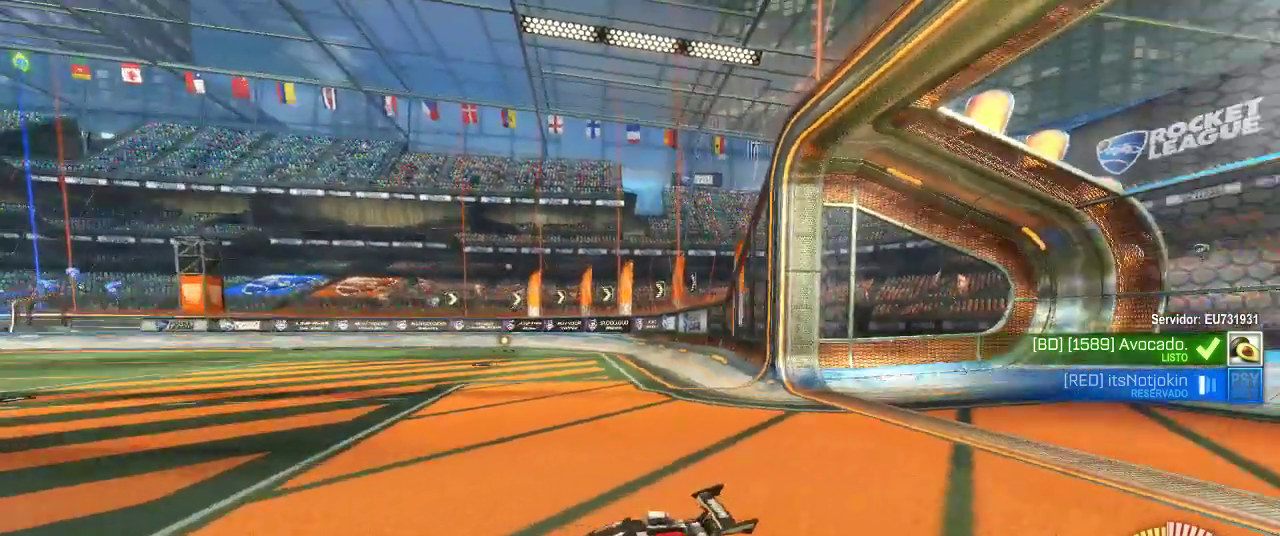
{"buttons": [], "left_stick": "center", "right_stick": "right", "events": []}
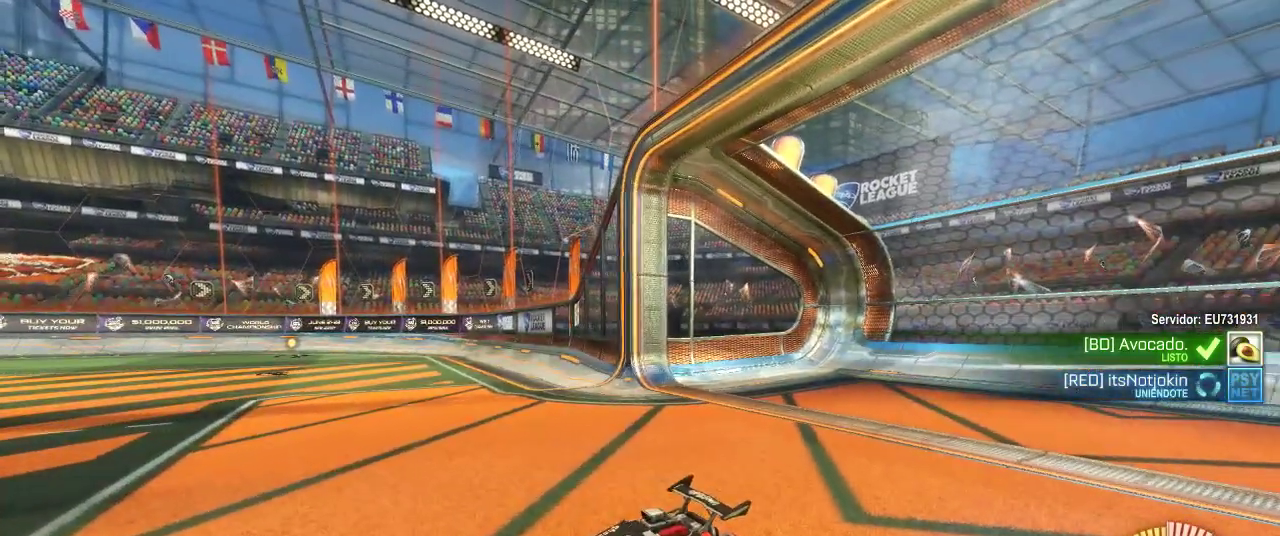
{"buttons": [], "left_stick": "center", "right_stick": "right", "events": [[100, "R3", "down"], [283, "R3", "up"]]}
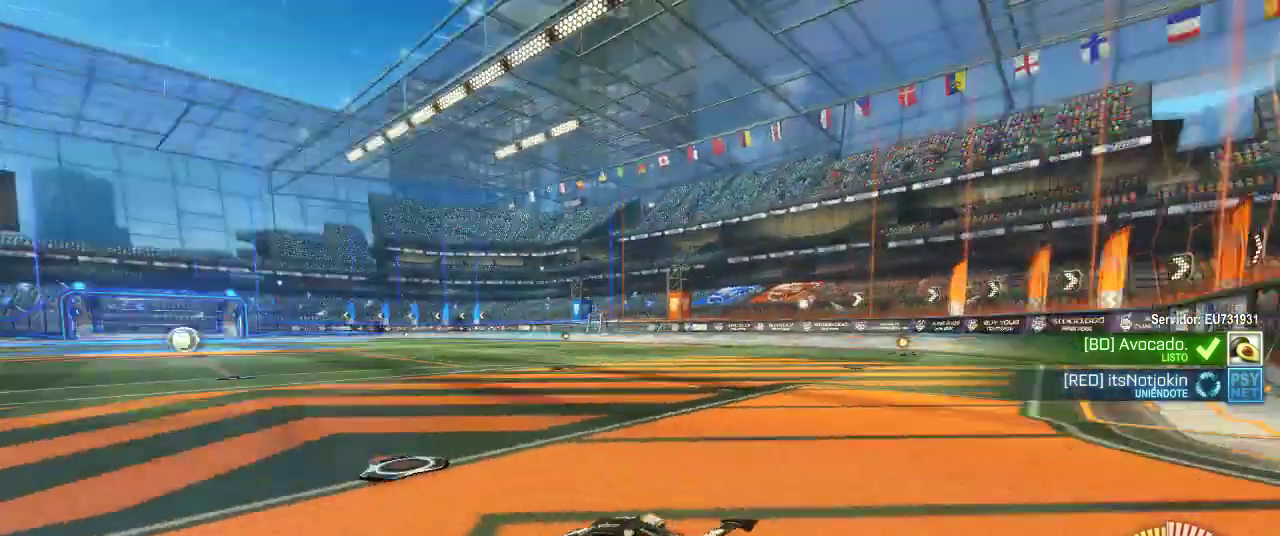
{"buttons": [], "left_stick": "center", "right_stick": "right", "events": [[33, "R3", "down"], [267, "R3", "up"]]}
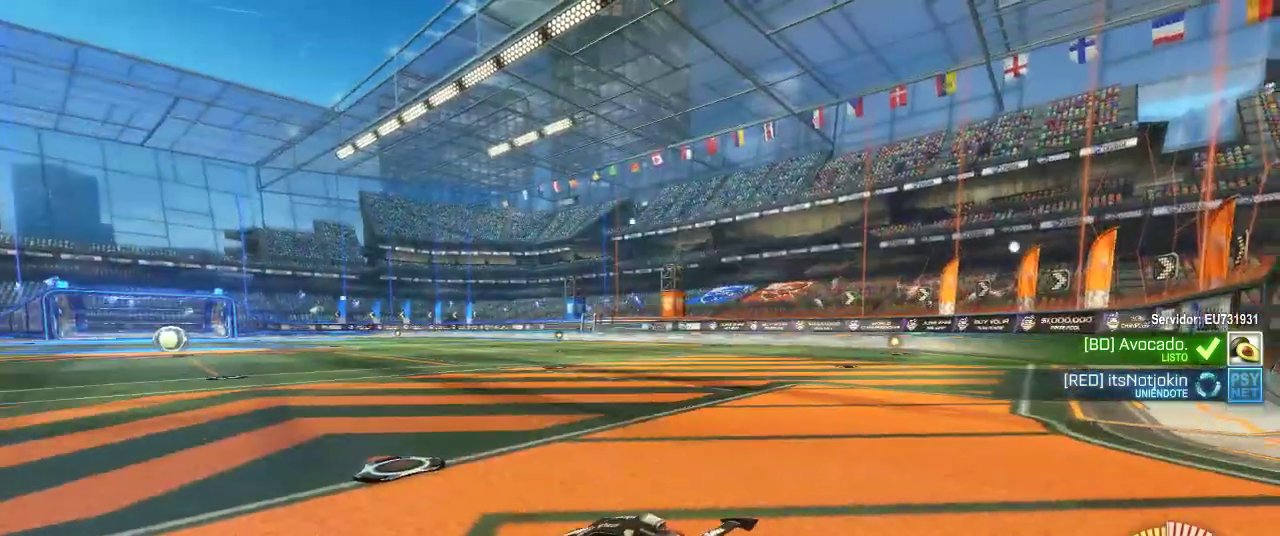
{"buttons": [], "left_stick": "center", "right_stick": "center", "events": [[17, "R3", "down"], [200, "R3", "up"], [200, "right_stick", "center"]]}
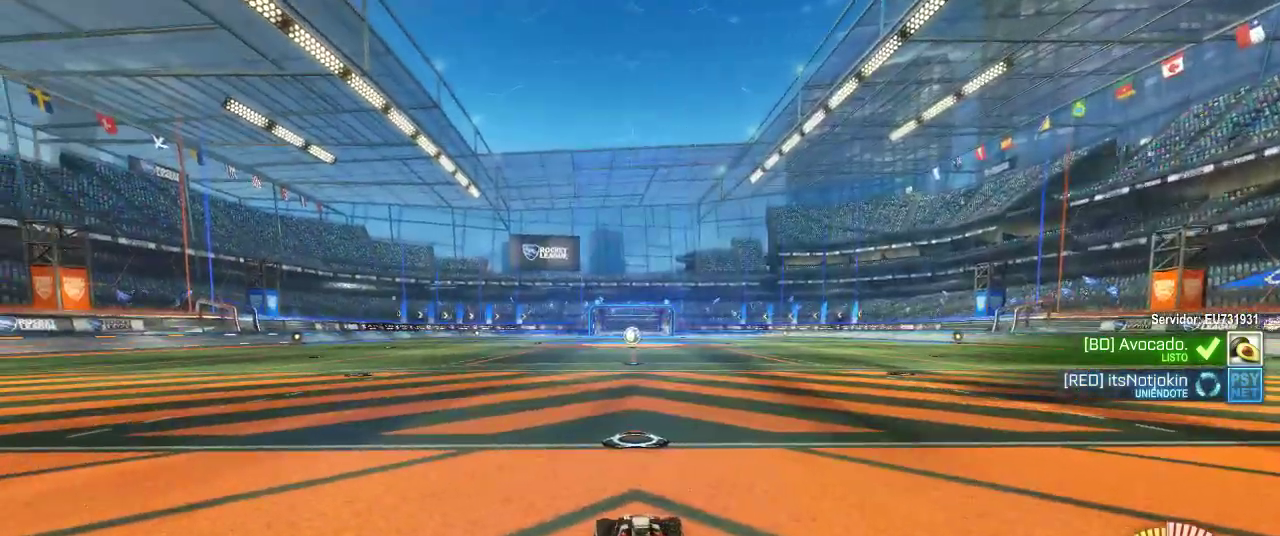
{"buttons": [], "left_stick": "center", "right_stick": "center", "events": [[83, "R3", "down"], [233, "R3", "up"], [367, "R3", "down"], [500, "R3", "up"]]}